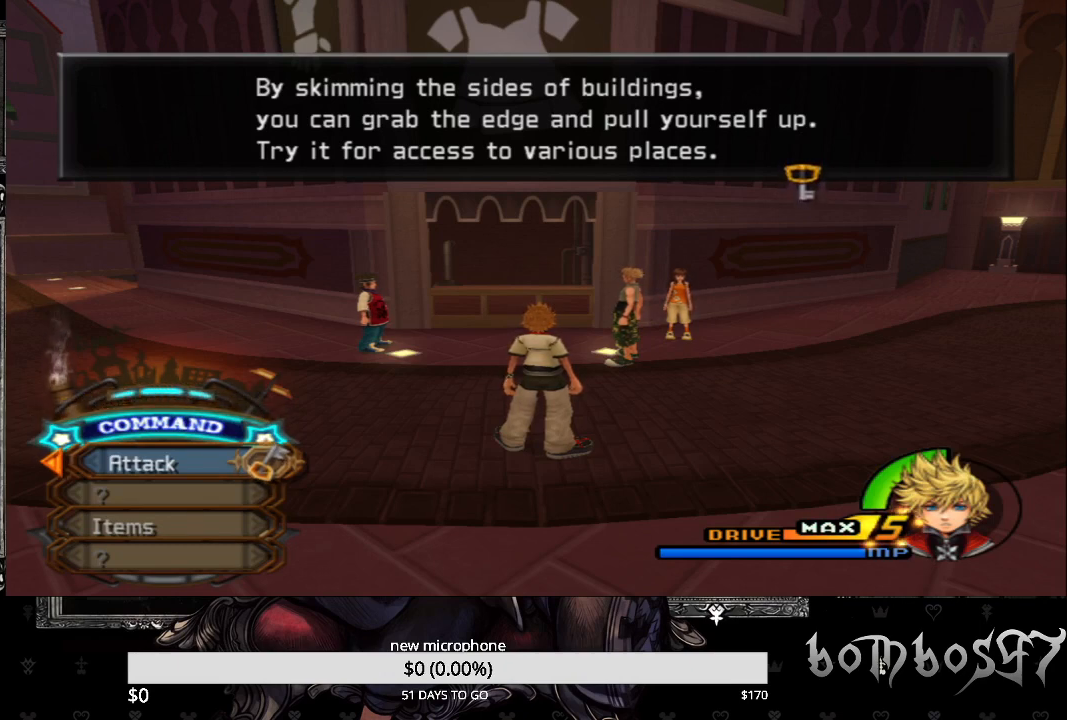
Gameplay with a controller (PlayStation layout); each line is a JSON object with the inputs held at the frame after it. "events" lists button and stick changes between this image and that frame as [ms after this image, input, new state], when the widget could be followed in between.
{"buttons": [], "left_stick": "center", "right_stick": "center", "events": [[300, "CROSS", "down"], [433, "CROSS", "up"]]}
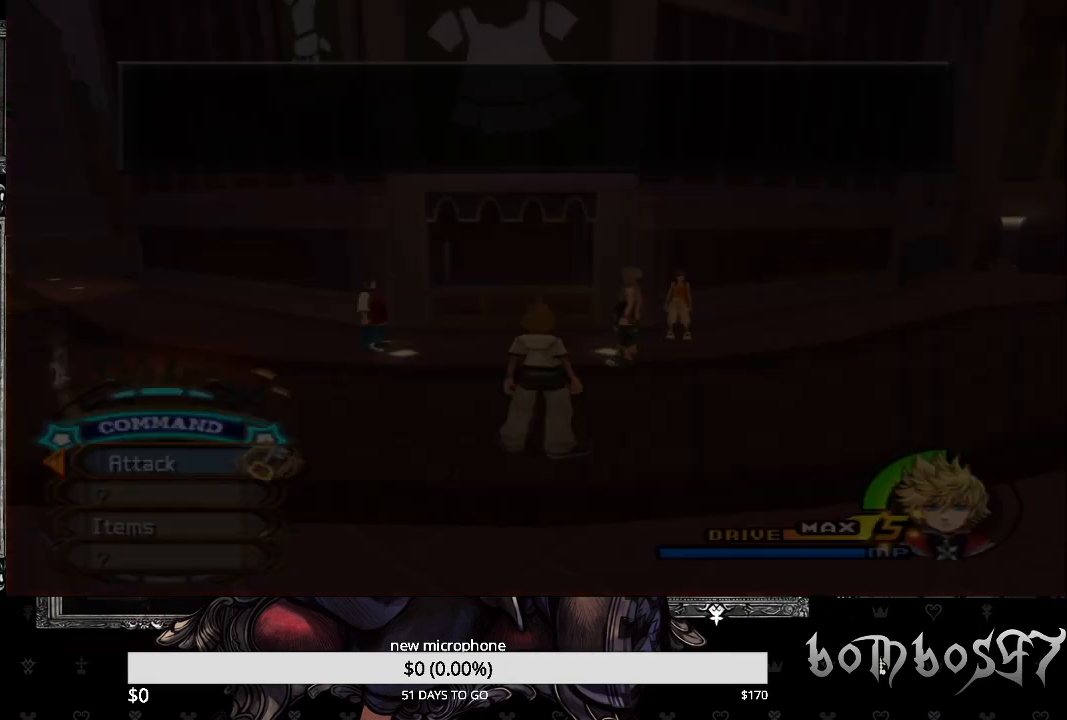
{"buttons": [], "left_stick": "center", "right_stick": "center", "events": [[33, "CROSS", "down"], [167, "CROSS", "up"]]}
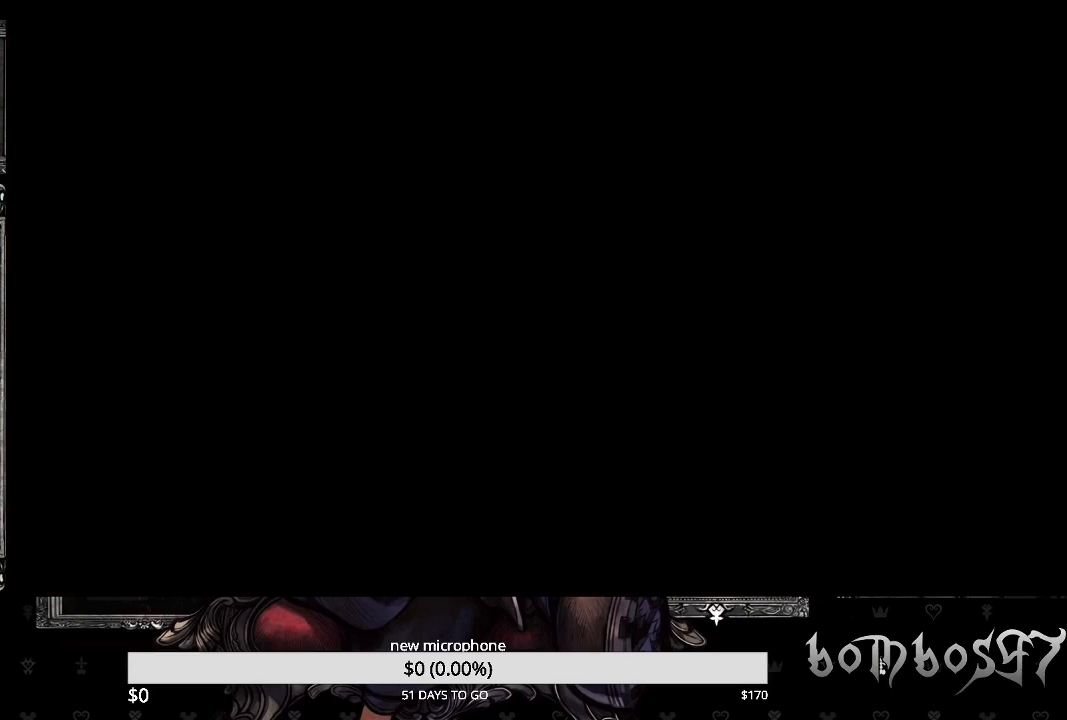
{"buttons": [], "left_stick": "center", "right_stick": "center", "events": []}
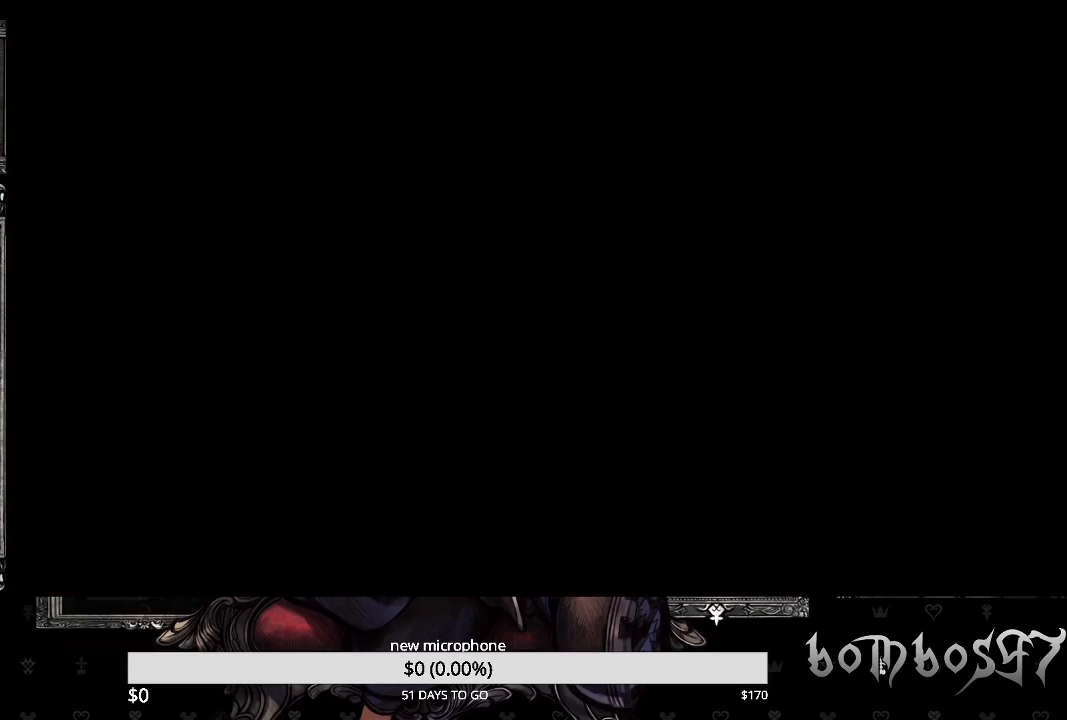
{"buttons": [], "left_stick": "center", "right_stick": "center", "events": []}
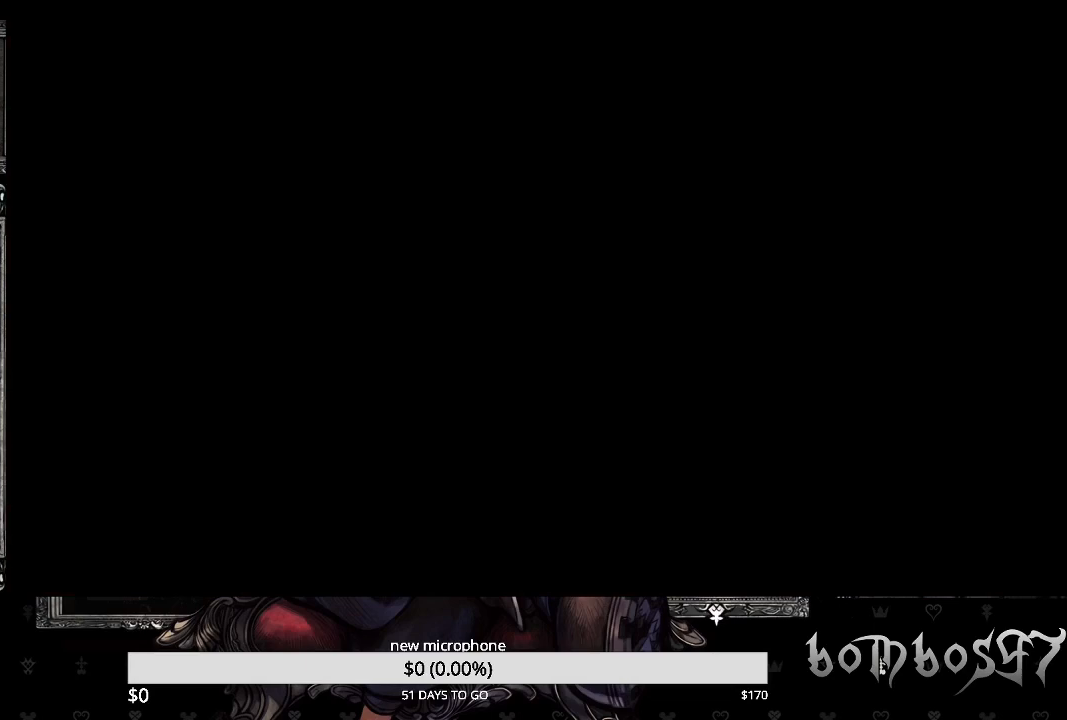
{"buttons": [], "left_stick": "center", "right_stick": "center", "events": [[67, "CROSS", "down"], [200, "CROSS", "up"]]}